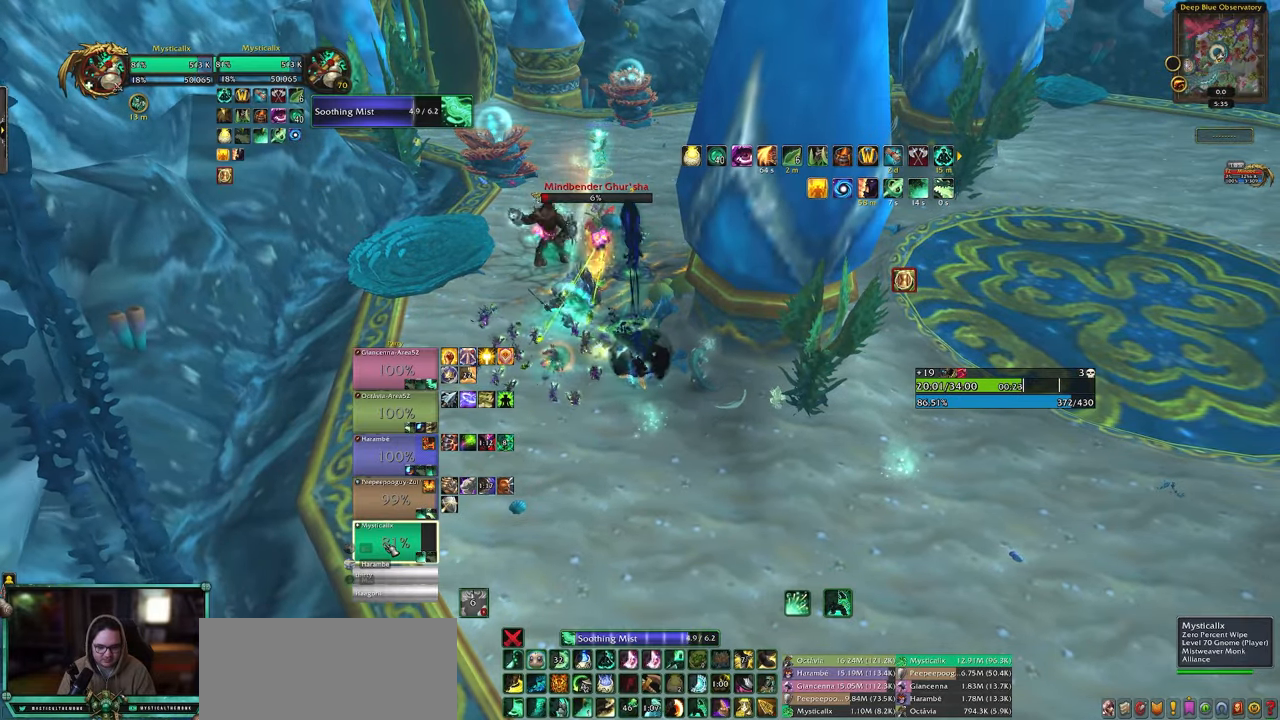
Gameplay with keyboard and mouse; each line is a JSON object with the keys and mouse buttons held at the frame after it. "events" lists presses ("down") and releases ("up") of "0", "1", "2", "3", "4", "5", "6", "7", "8", "9", "a", "alt", "c", "caps_lock", "ctrl", "d", "e", "equals", "escape", "f", "g", "minus", "q", "r", "s", "shift", "space", "t", "tab", "v", "w", "x", "y", "z", "mouse_left", "mouse_middle", "mouse_right", "mouse_wheel_up" and "mouse_wheel_down" between this image and that frame as [ms after this image, input, new state], when the widget could be followed in between. "mouse_left", "mouse_middle", "mouse_right", "mouse_wheel_up", "mouse_wheel_down" = the "left", "middle", "right", "wheel_up", "wheel_down" buttons of the "mouse" list. No other keys are recorded. Mouse movement is not recorded. Not read: other_keys.
{"keys": [], "mouse": [], "events": [[167, "shift", "up"], [250, "shift", "down"], [300, "5", "down"], [400, "5", "up"], [433, "shift", "up"]]}
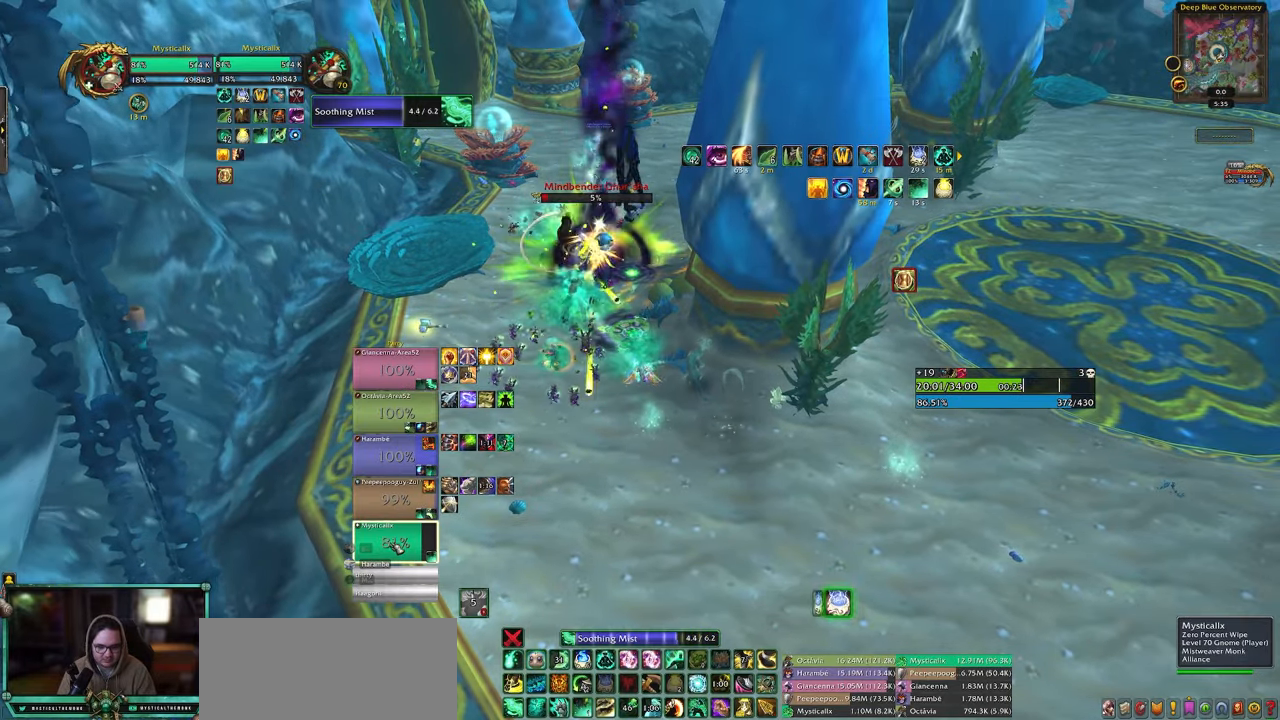
{"keys": ["d"], "mouse": [], "events": [[33, "5", "down"], [133, "5", "up"], [167, "5", "down"], [267, "5", "up"], [367, "5", "down"], [417, "d", "down"], [450, "5", "up"]]}
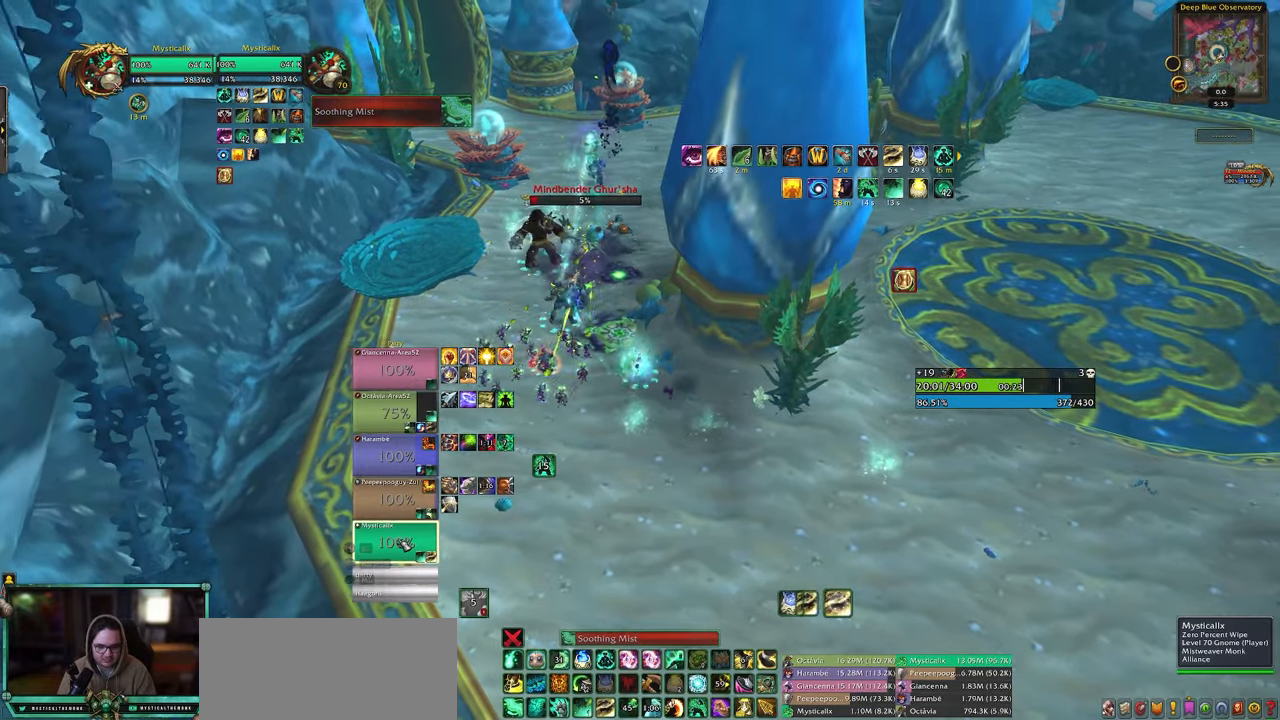
{"keys": ["a", "w"], "mouse": ["left"], "events": [[100, "d", "up"], [233, "a", "down"], [383, "w", "down"], [417, "mouse_left", "down"]]}
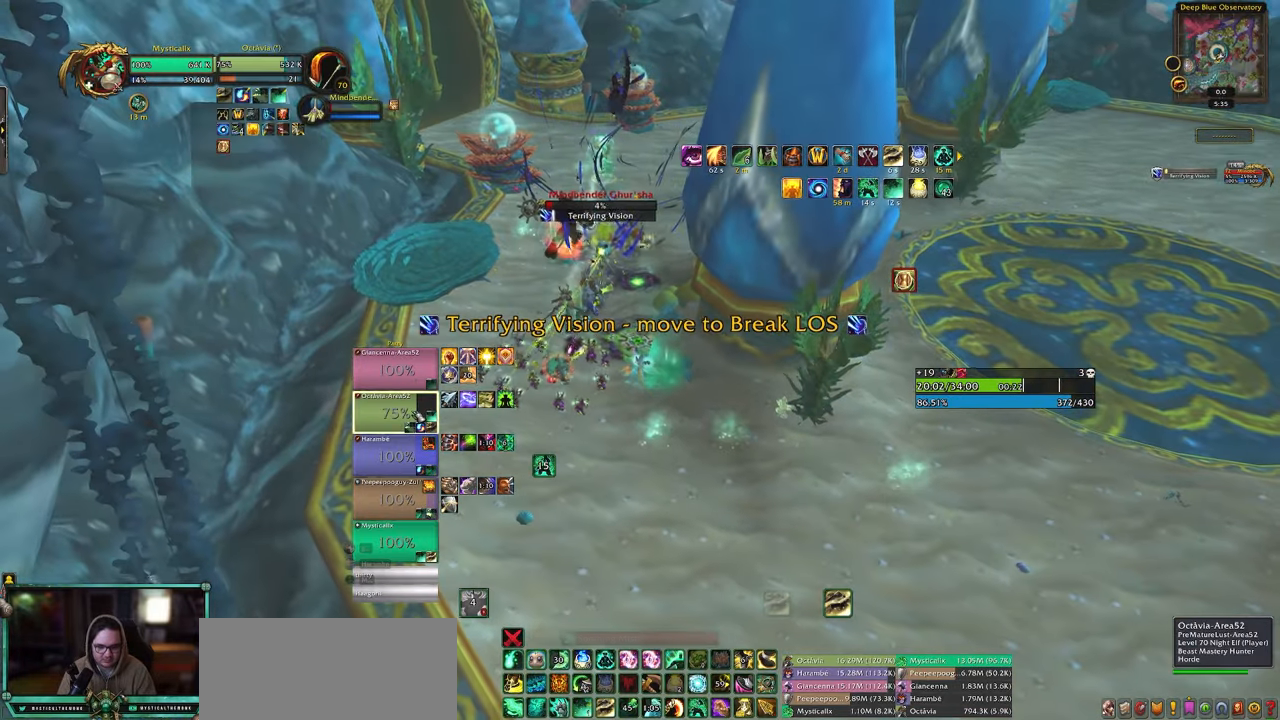
{"keys": ["5"], "mouse": [], "events": [[67, "mouse_left", "up"], [117, "a", "up"], [117, "w", "up"], [250, "5", "down"], [350, "5", "up"], [383, "5", "down"]]}
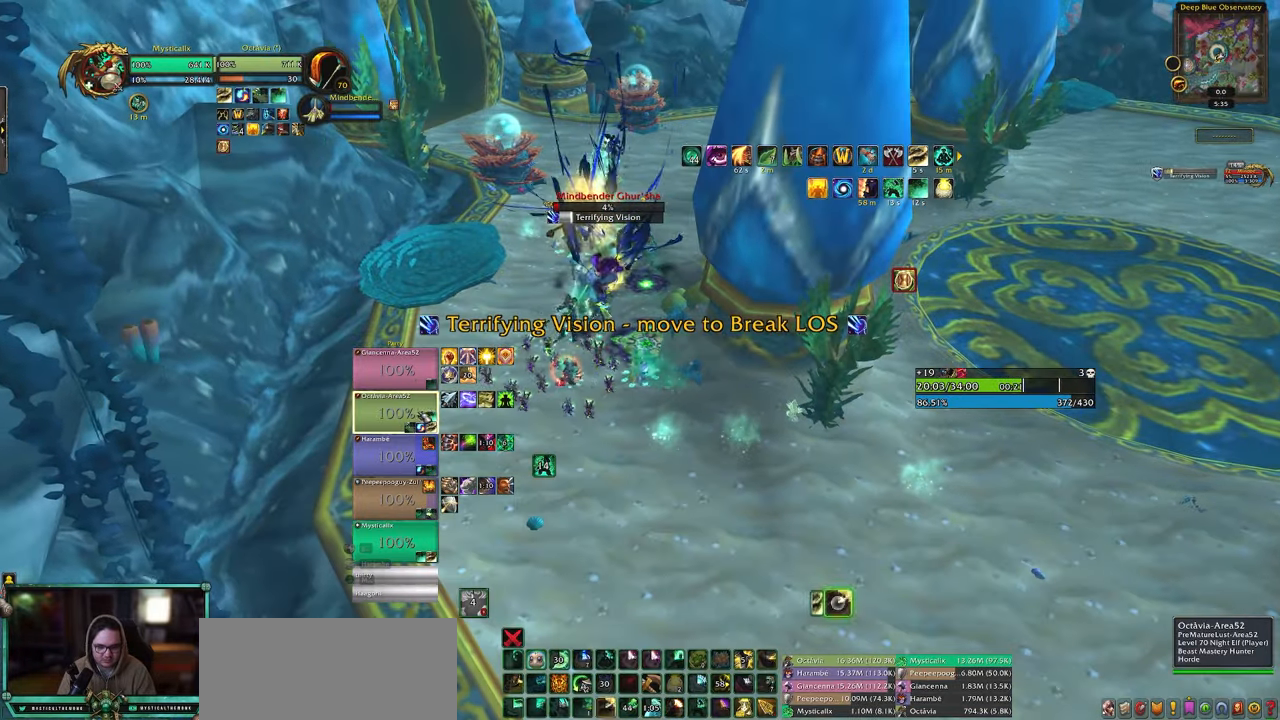
{"keys": ["d"], "mouse": ["right"], "events": [[33, "5", "up"], [217, "d", "down"], [267, "mouse_right", "down"]]}
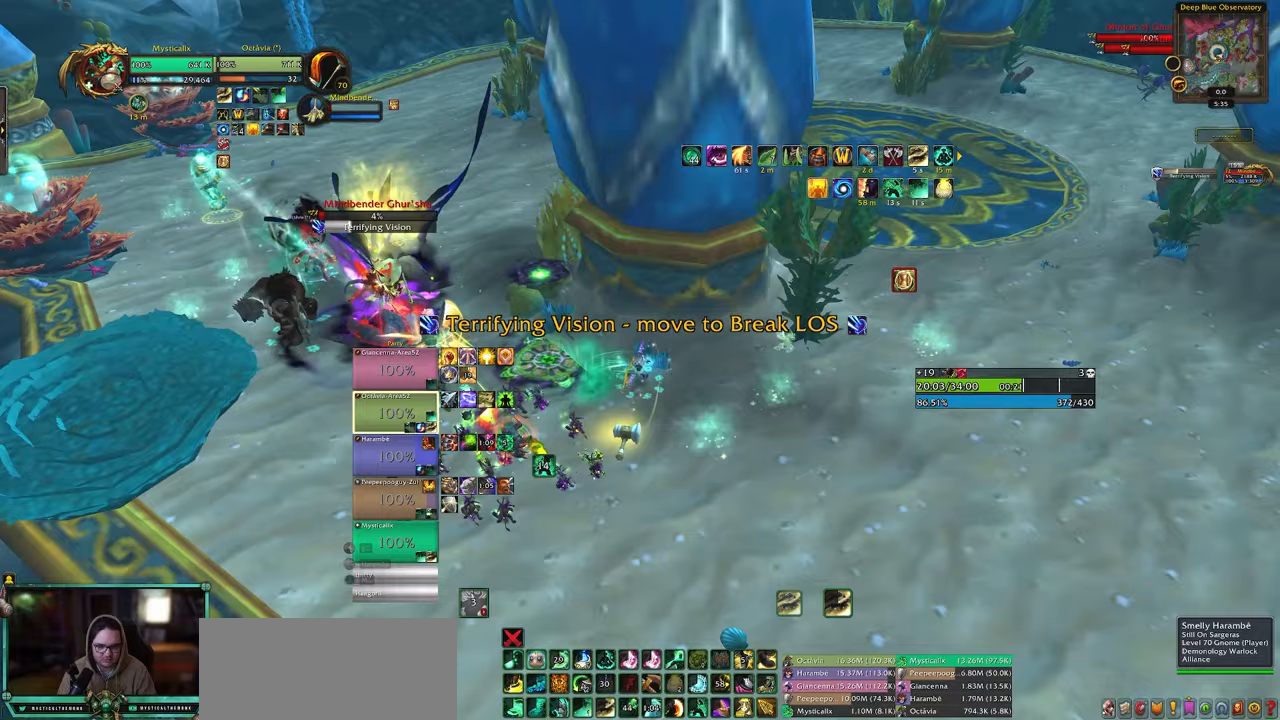
{"keys": ["d", "w"], "mouse": ["right"], "events": [[333, "w", "down"]]}
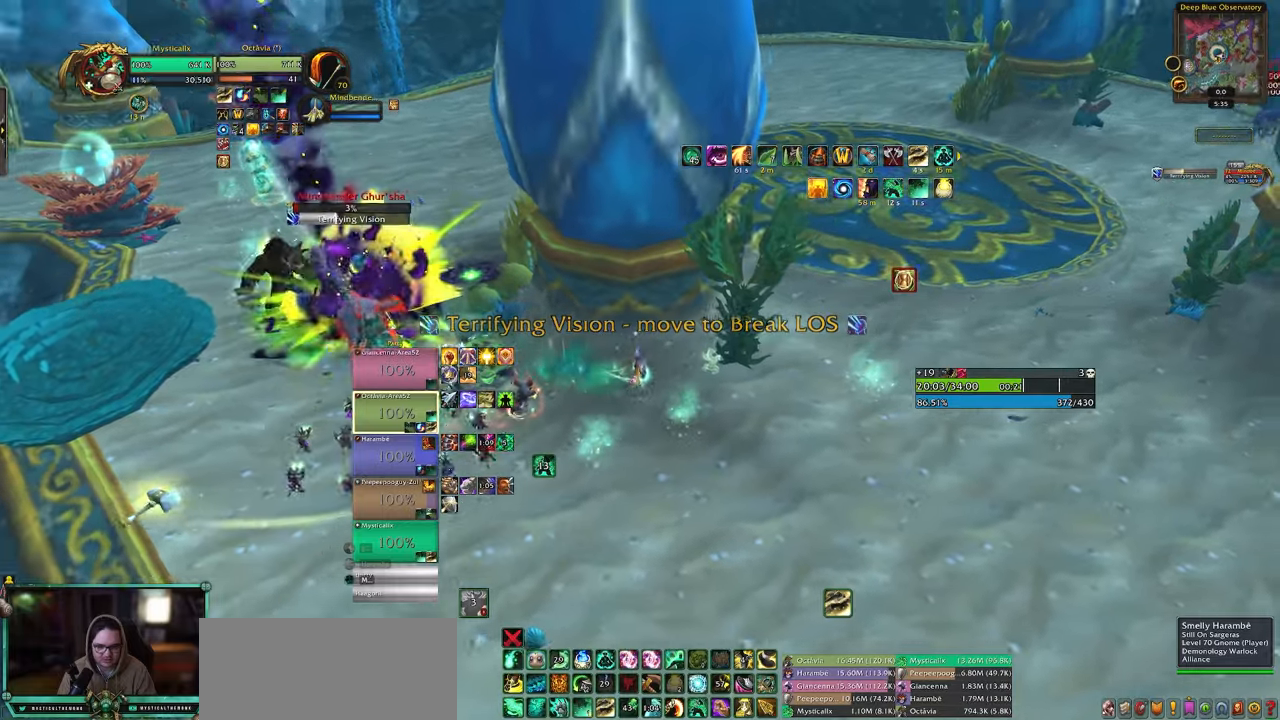
{"keys": ["f", "shift", "w"], "mouse": ["right"], "events": [[17, "w", "up"], [167, "w", "down"], [350, "d", "up"], [400, "shift", "down"], [483, "f", "down"]]}
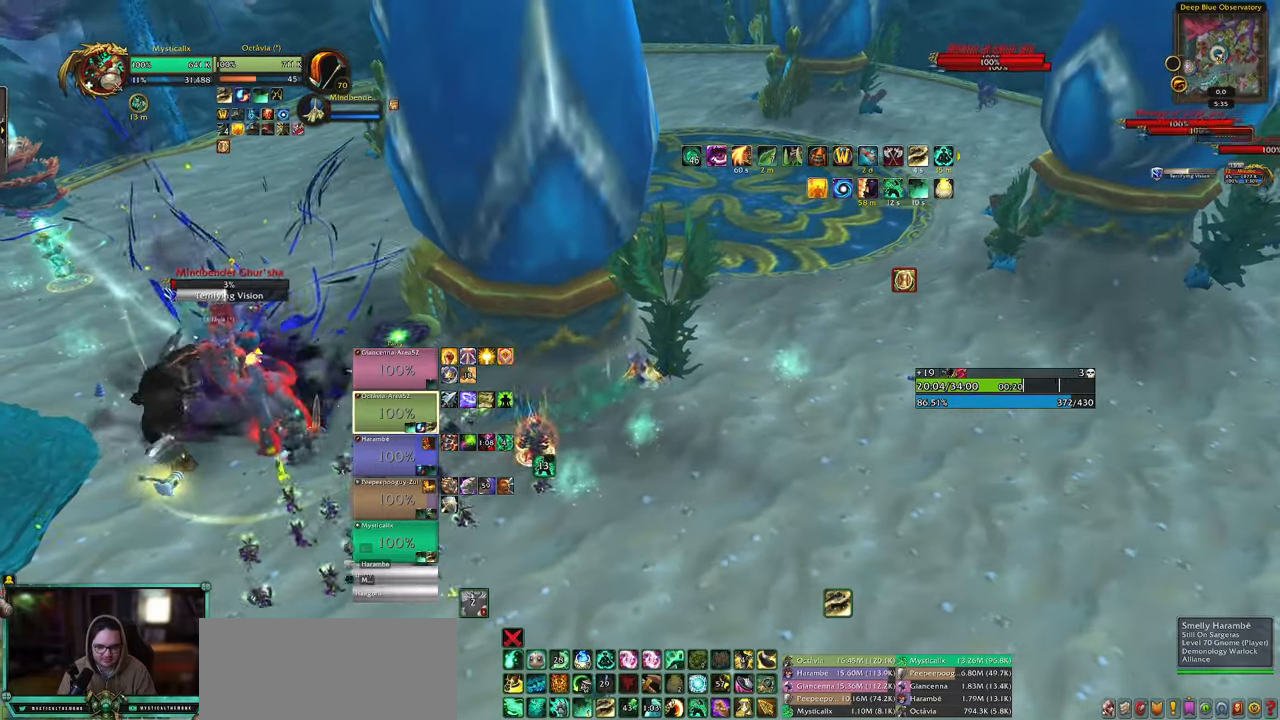
{"keys": ["d"], "mouse": ["right"], "events": [[133, "f", "up"], [167, "shift", "up"], [267, "d", "down"], [367, "w", "up"]]}
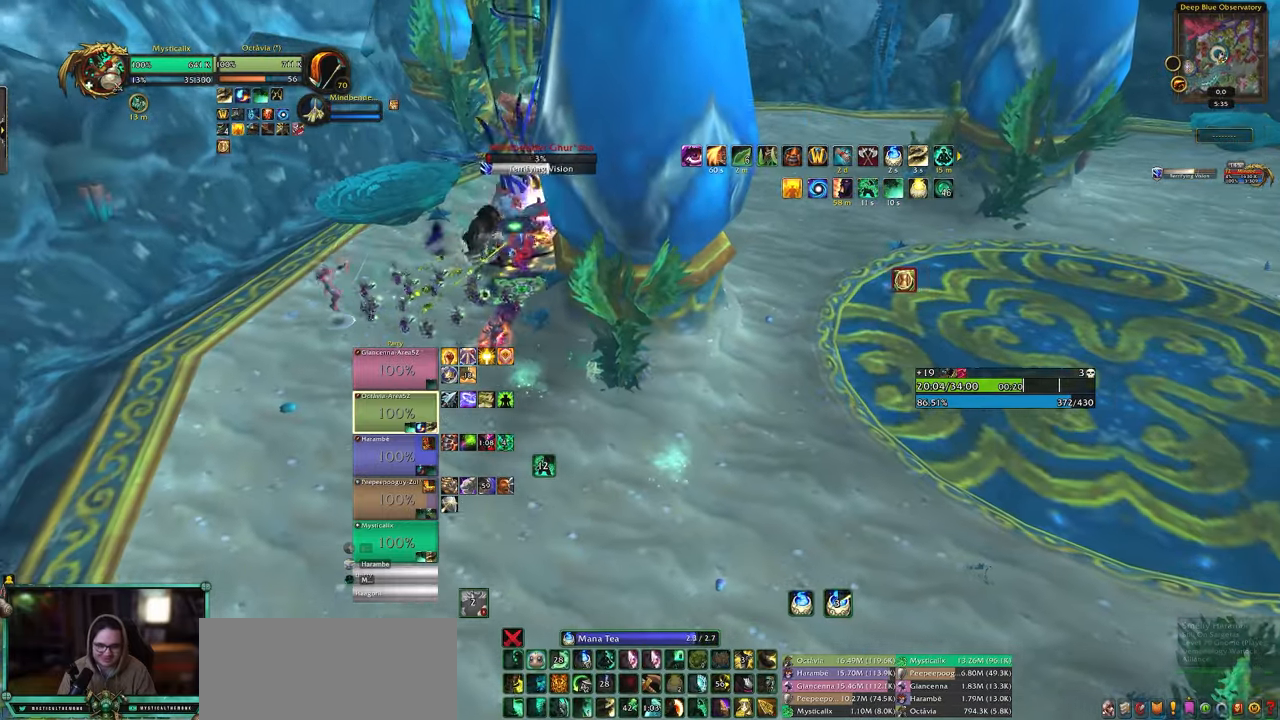
{"keys": [], "mouse": [], "events": [[100, "mouse_right", "up"], [133, "d", "up"]]}
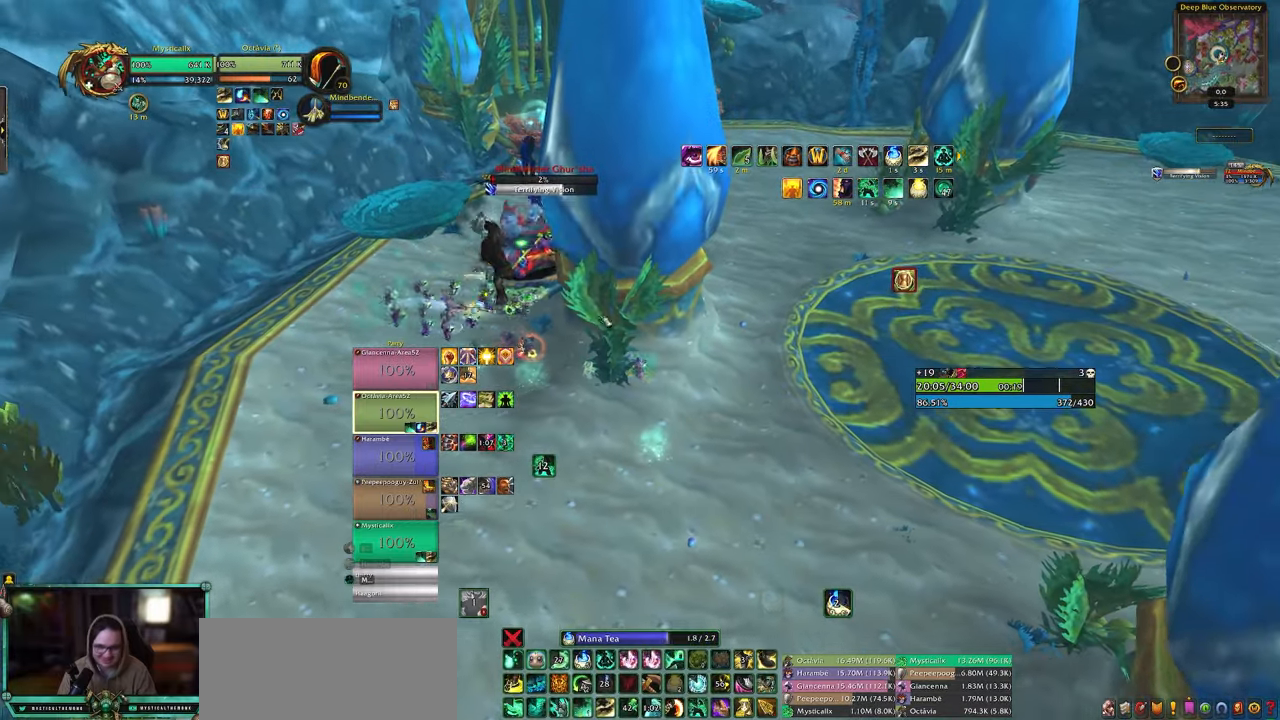
{"keys": [], "mouse": [], "events": [[250, "mouse_right", "down"], [433, "mouse_right", "up"]]}
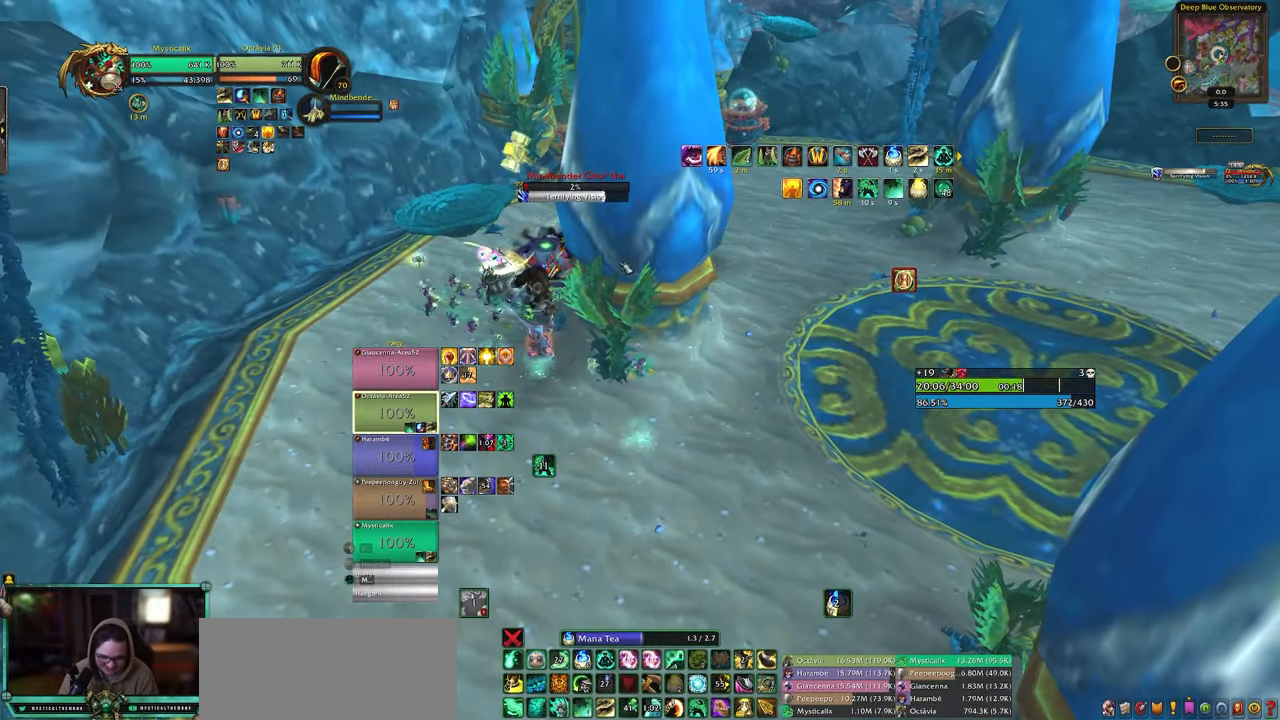
{"keys": [], "mouse": [], "events": [[400, "mouse_left", "down"], [500, "mouse_left", "up"]]}
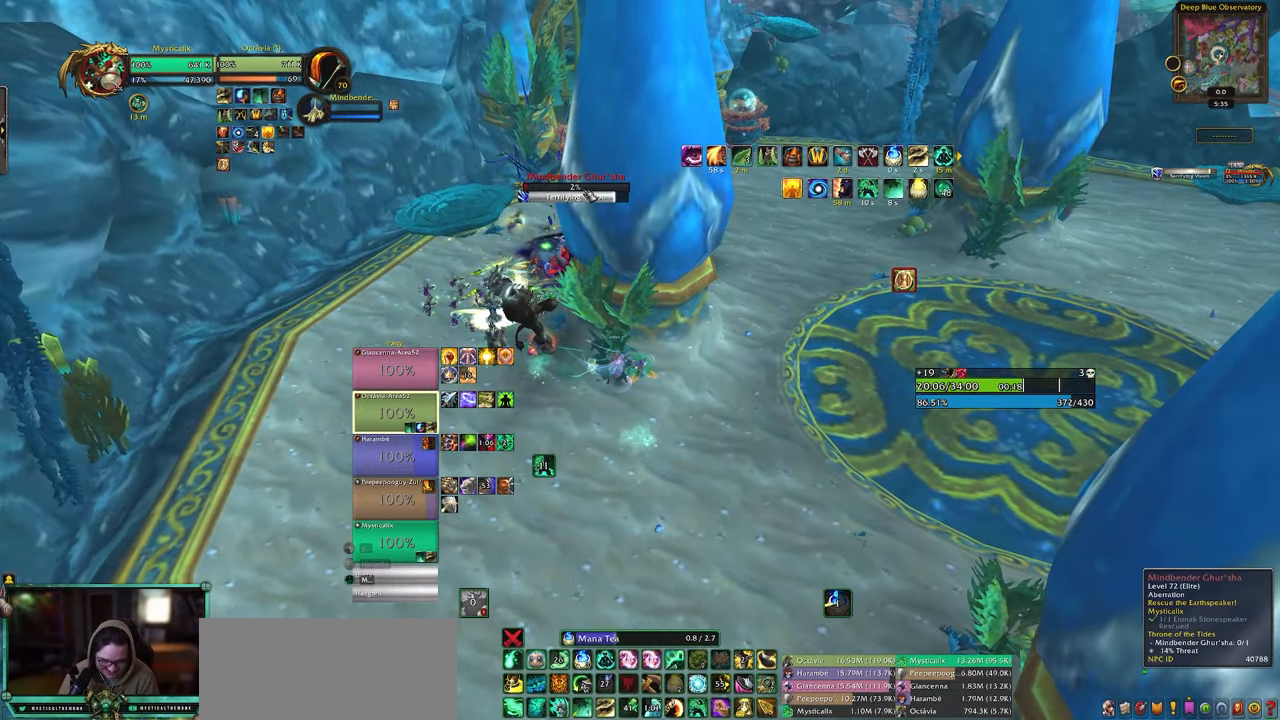
{"keys": [], "mouse": [], "events": []}